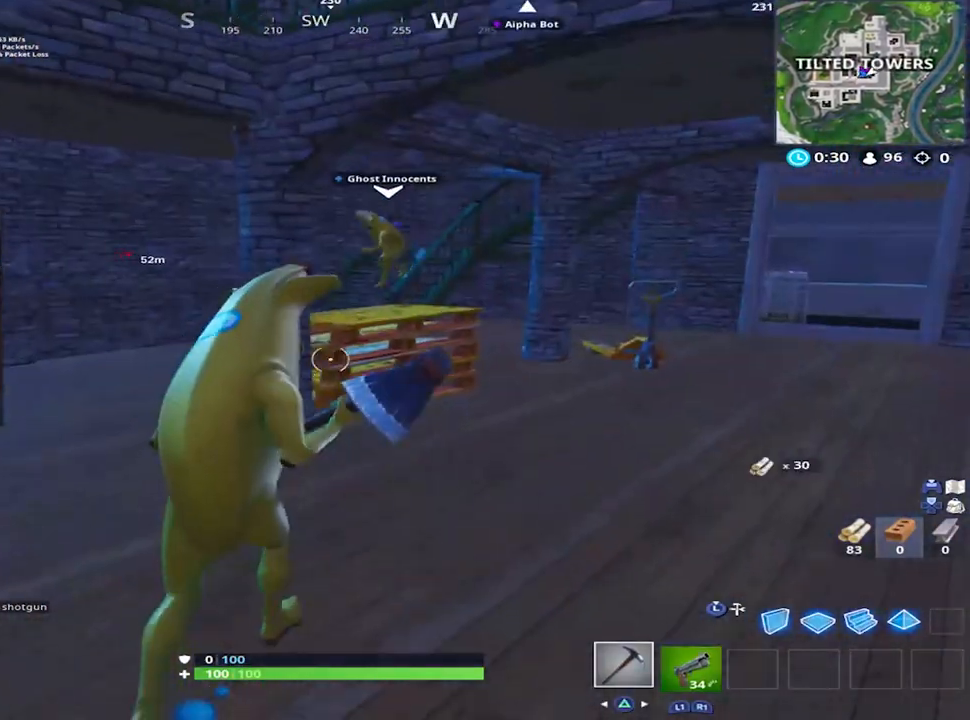
Gameplay with a controller (PlayStation layout); each line is a JSON object with the inputs held at the frame after it. "events" lists button and stick changes between this image and that frame as [ms after this image, input, new state], when the widget could be followed in between.
{"buttons": ["R2"], "left_stick": "right", "right_stick": "center", "events": [[184, "right_stick", "down-left"], [234, "R2", "down"], [317, "R3", "down"], [367, "left_stick", "right"], [401, "R3", "up"], [401, "right_stick", "center"]]}
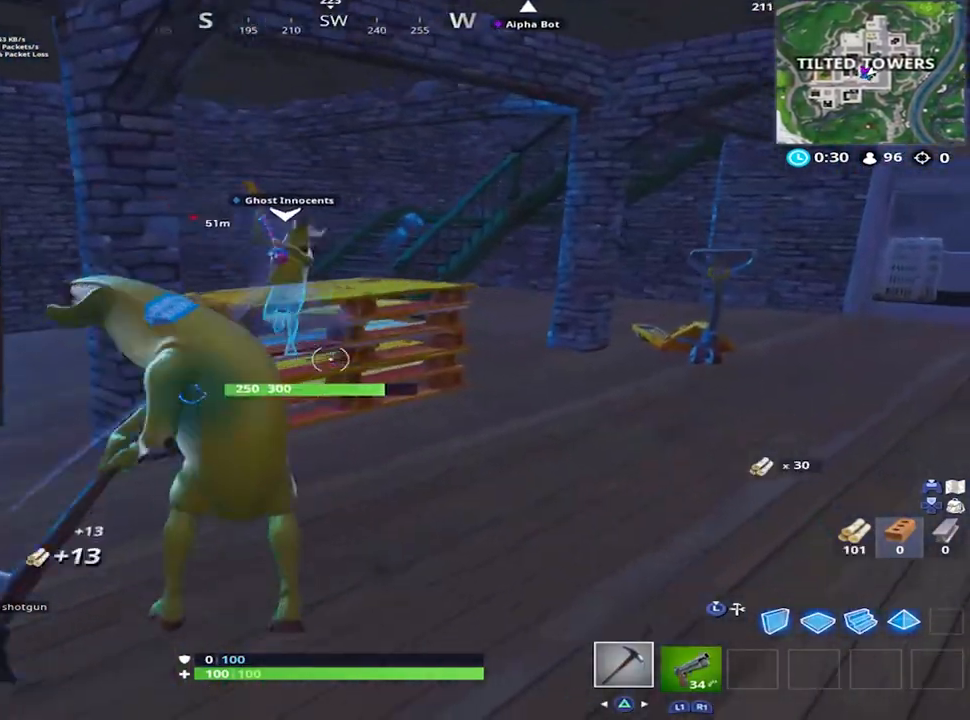
{"buttons": [], "left_stick": "up", "right_stick": "down-right", "events": [[17, "right_stick", "right"], [33, "R2", "up"], [33, "left_stick", "up-right"], [133, "R1", "down"], [200, "left_stick", "up"], [233, "R1", "up"], [350, "right_stick", "center"], [417, "right_stick", "down-right"]]}
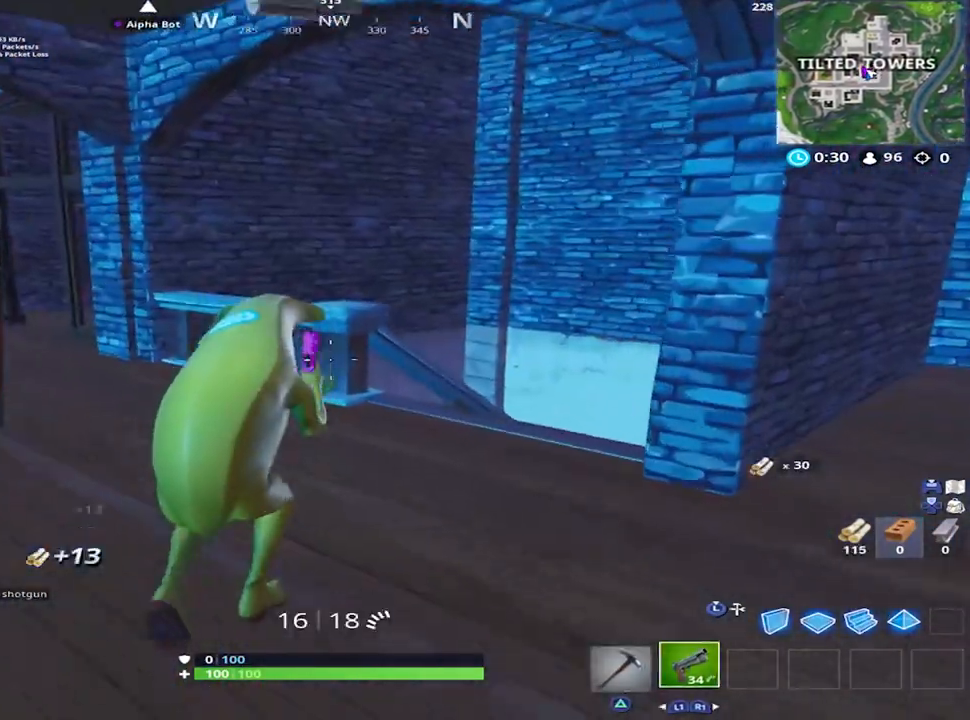
{"buttons": ["CROSS"], "left_stick": "up-right", "right_stick": "down", "events": [[184, "CROSS", "down"], [334, "CROSS", "up"], [351, "CROSS", "down"], [351, "left_stick", "up-right"], [401, "right_stick", "down"]]}
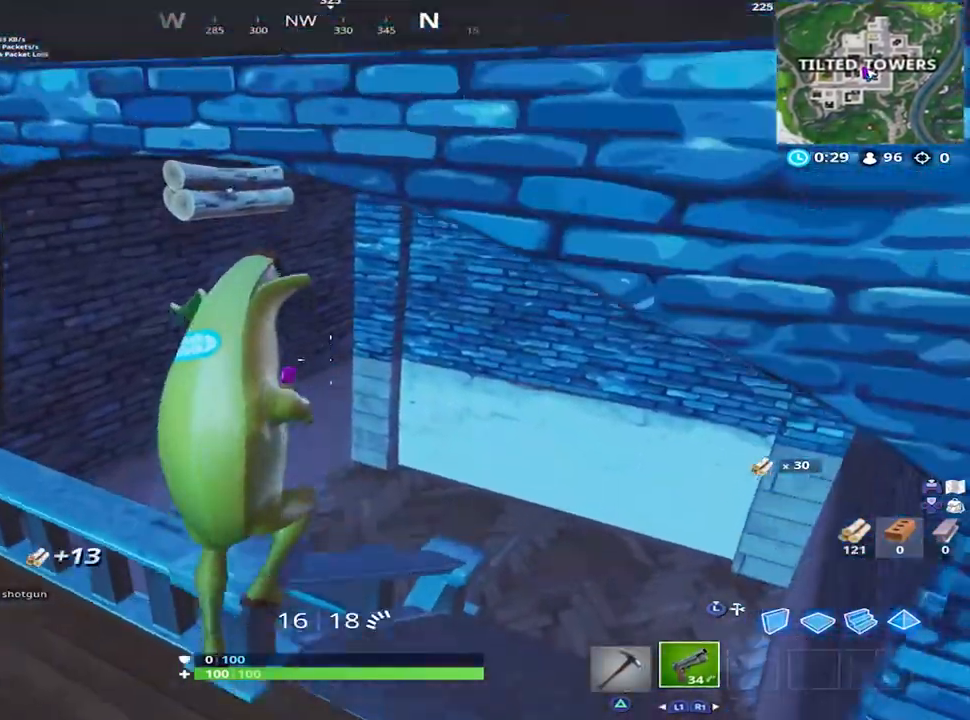
{"buttons": [], "left_stick": "up", "right_stick": "up-left", "events": [[16, "CROSS", "up"], [50, "left_stick", "up"], [67, "right_stick", "down-left"], [250, "right_stick", "left"], [367, "right_stick", "up-left"]]}
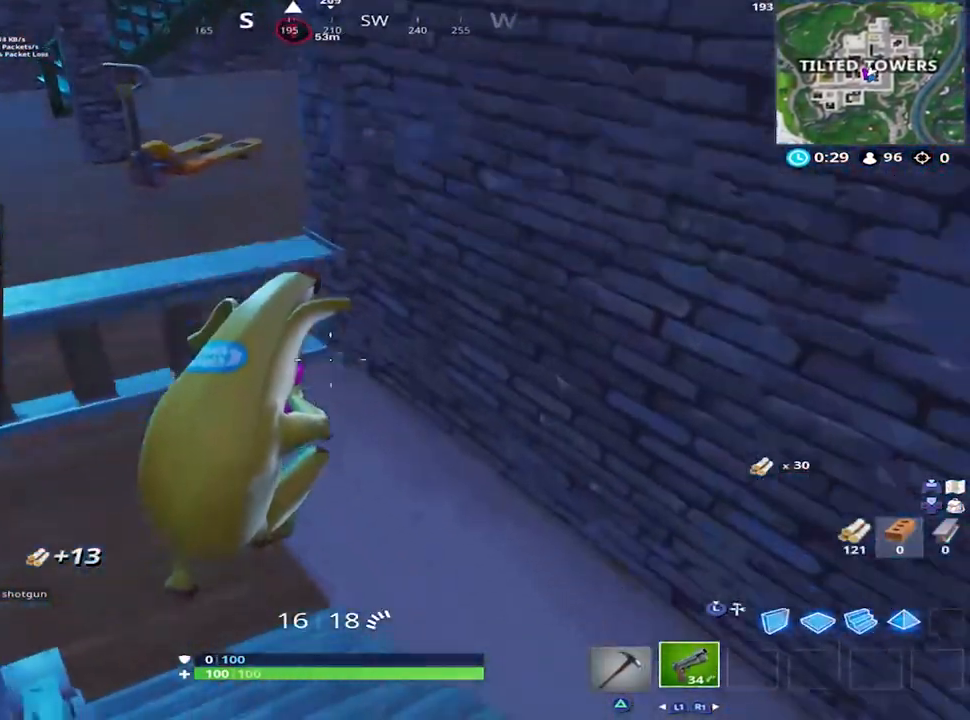
{"buttons": ["TRIANGLE"], "left_stick": "up", "right_stick": "center", "events": [[367, "right_stick", "center"], [451, "TRIANGLE", "down"]]}
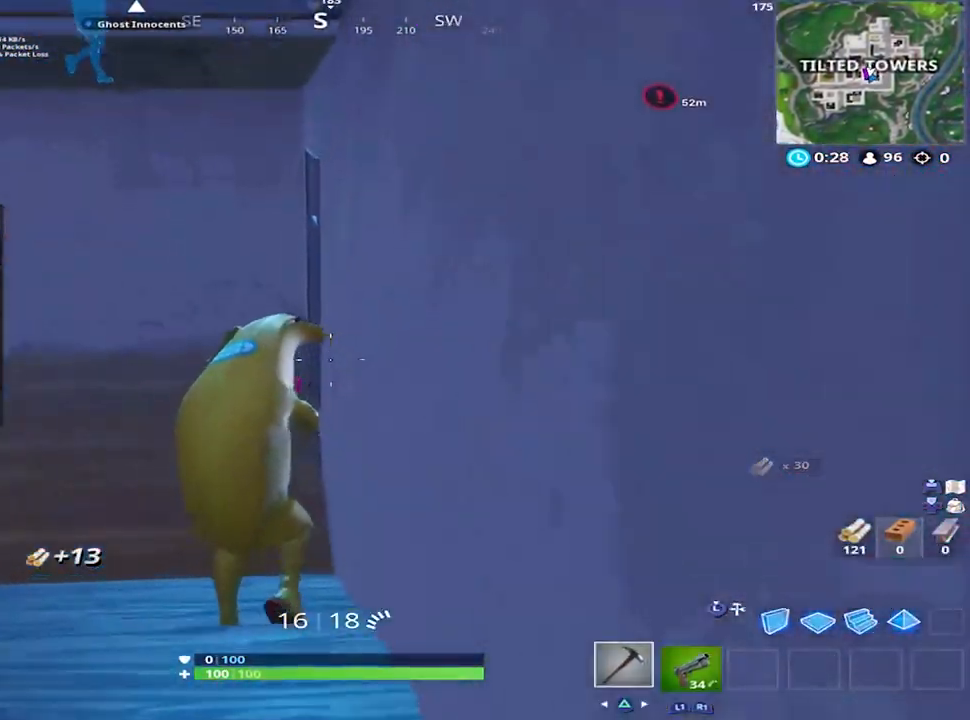
{"buttons": ["SQUARE"], "left_stick": "up-left", "right_stick": "center", "events": [[17, "TRIANGLE", "up"], [167, "right_stick", "up-right"], [183, "left_stick", "up-left"], [283, "right_stick", "center"], [367, "right_stick", "up-right"], [434, "right_stick", "center"], [484, "SQUARE", "down"]]}
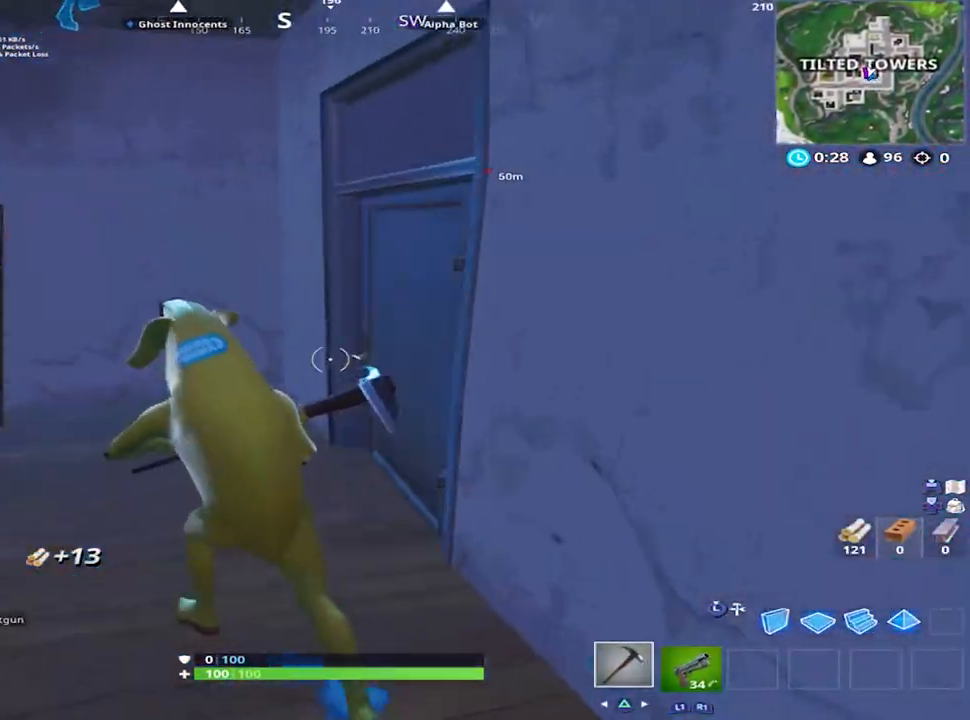
{"buttons": [], "left_stick": "up-left", "right_stick": "left", "events": [[34, "SQUARE", "up"], [184, "right_stick", "right"], [284, "right_stick", "left"]]}
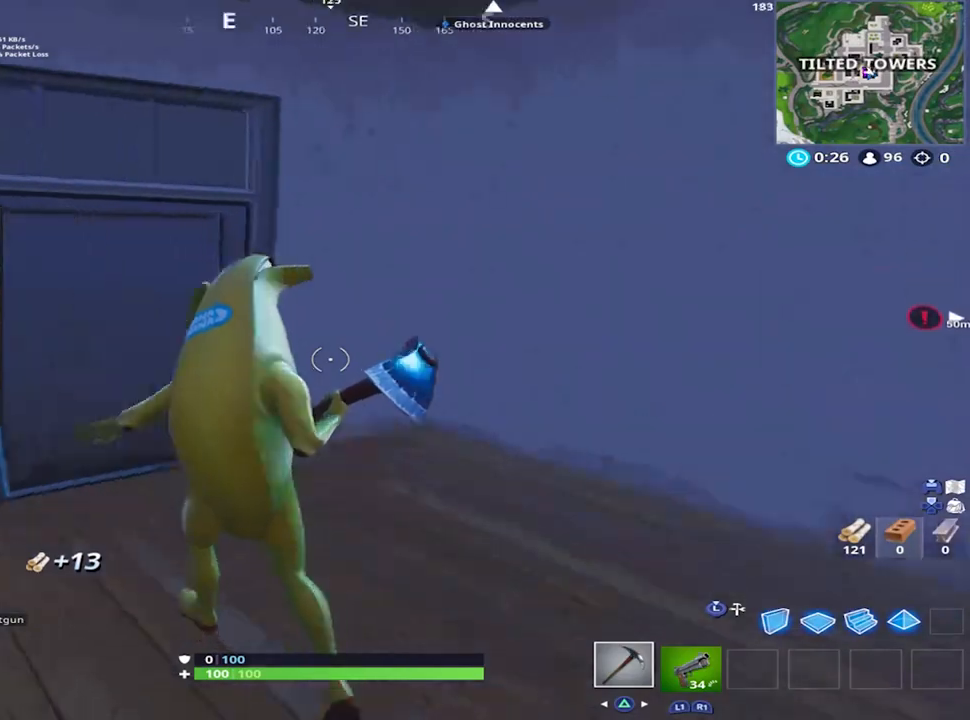
{"buttons": [], "left_stick": "up", "right_stick": "down-left", "events": [[50, "right_stick", "center"], [117, "SQUARE", "down"], [183, "SQUARE", "up"], [233, "SQUARE", "down"], [317, "SQUARE", "up"], [350, "right_stick", "down-left"], [384, "left_stick", "up"]]}
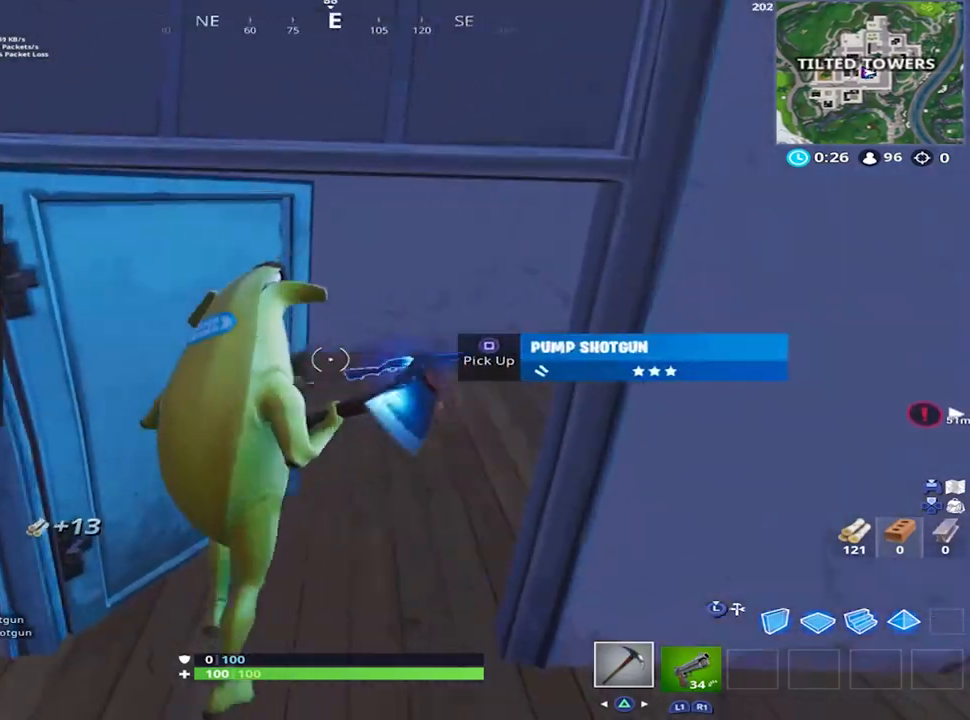
{"buttons": ["SQUARE"], "left_stick": "down-left", "right_stick": "center", "events": [[34, "right_stick", "center"], [100, "SQUARE", "down"], [184, "SQUARE", "up"], [234, "SQUARE", "down"], [284, "left_stick", "down-right"], [317, "SQUARE", "up"], [367, "SQUARE", "down"], [434, "SQUARE", "up"], [484, "left_stick", "down-left"], [501, "SQUARE", "down"]]}
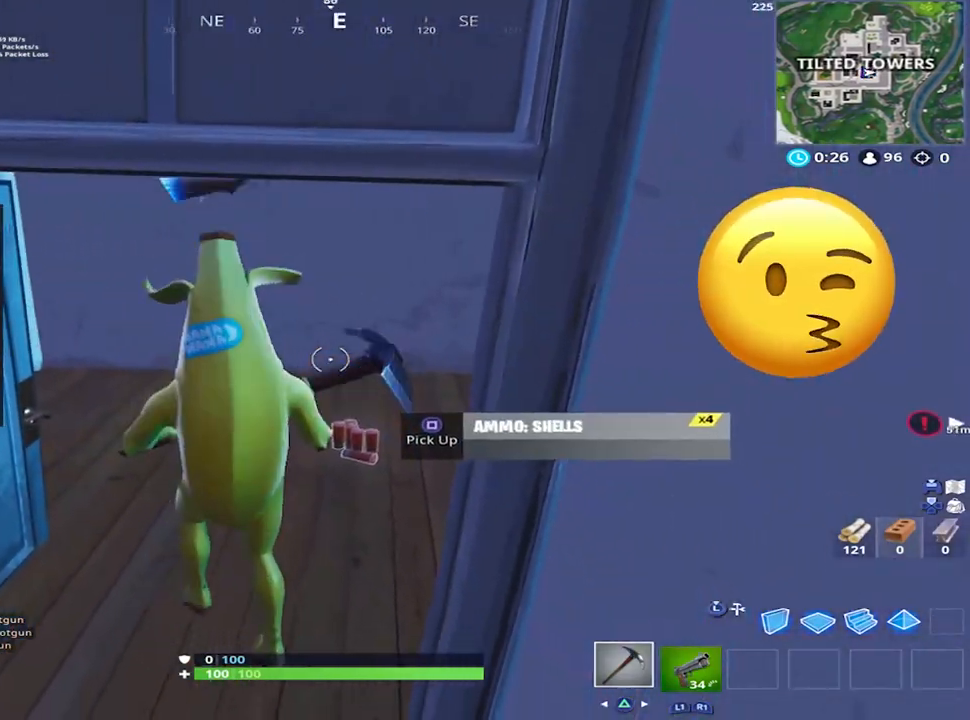
{"buttons": [], "left_stick": "up-left", "right_stick": "left", "events": [[83, "SQUARE", "up"], [133, "right_stick", "left"], [317, "left_stick", "left"], [333, "R1", "down"], [434, "R1", "up"], [450, "left_stick", "up-left"]]}
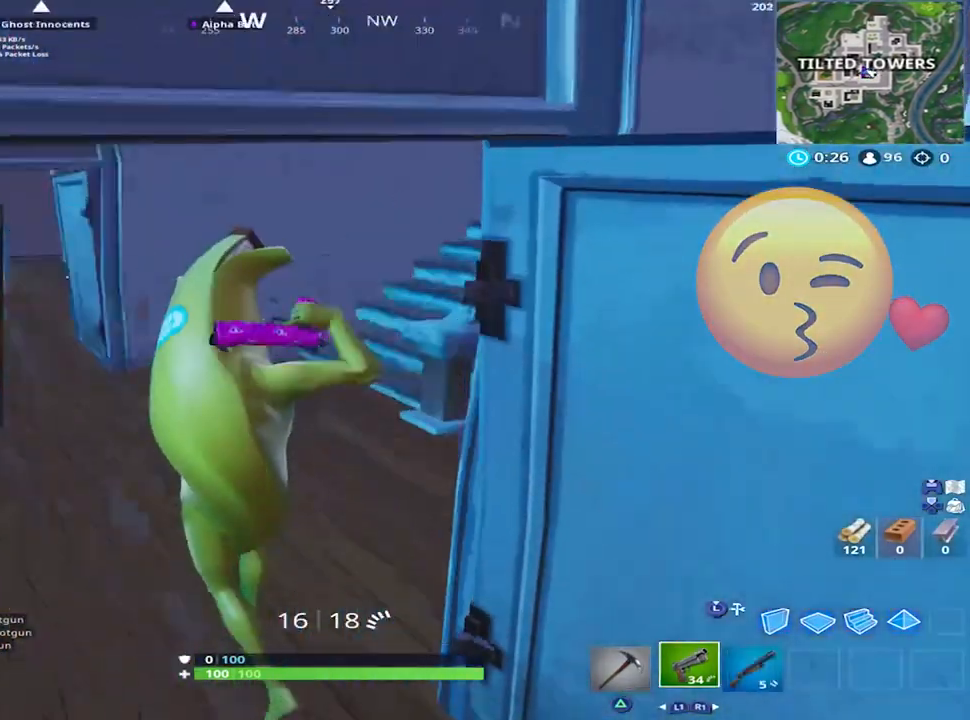
{"buttons": [], "left_stick": "center", "right_stick": "center", "events": [[67, "right_stick", "center"], [217, "CROSS", "down"], [301, "left_stick", "center"], [317, "CROSS", "up"], [434, "DPAD_UP", "down"], [484, "DPAD_UP", "up"]]}
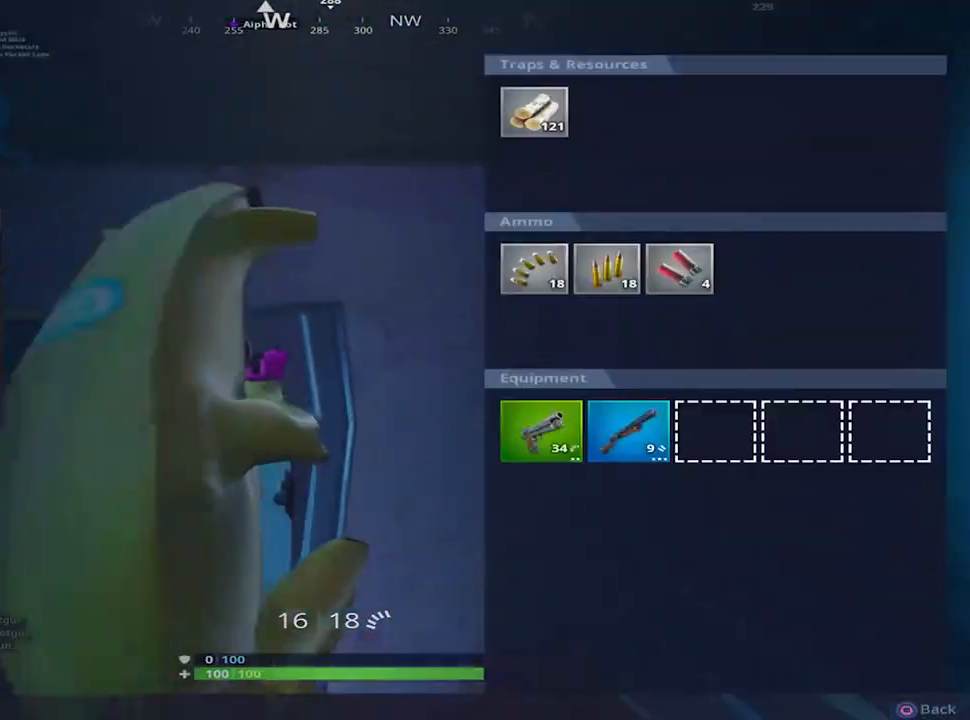
{"buttons": [], "left_stick": "up", "right_stick": "left", "events": [[33, "CROSS", "down"], [100, "DPAD_RIGHT", "down"], [117, "CROSS", "up"], [183, "DPAD_RIGHT", "up"], [200, "CROSS", "down"], [300, "CIRCLE", "down"], [300, "CROSS", "up"], [350, "CIRCLE", "up"], [384, "right_stick", "left"], [434, "left_stick", "up"]]}
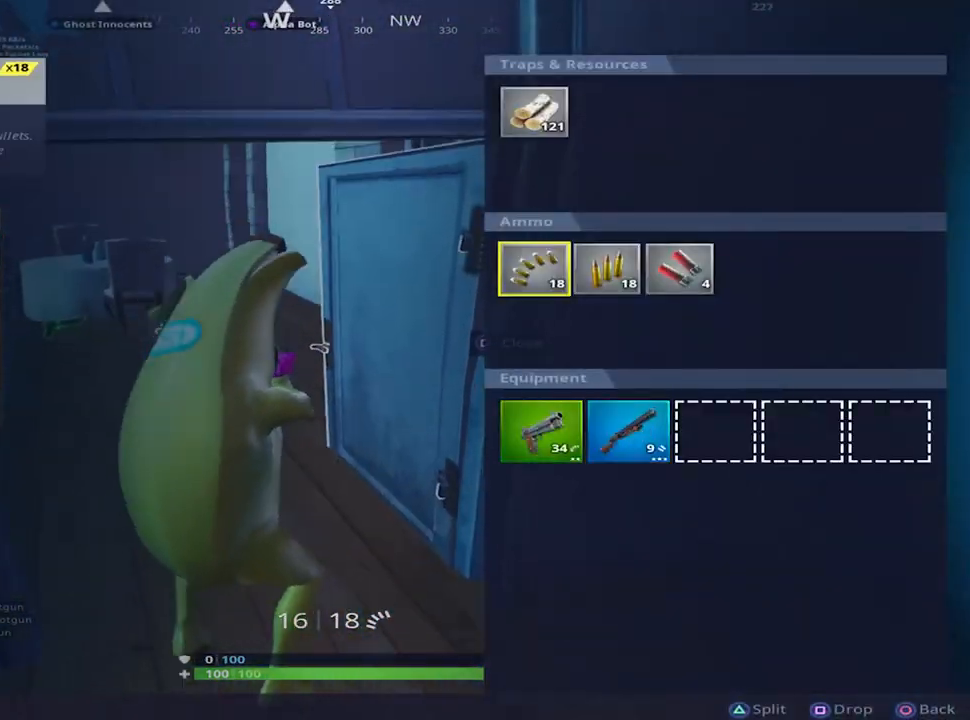
{"buttons": [], "left_stick": "up-left", "right_stick": "center", "events": [[100, "right_stick", "center"], [367, "CIRCLE", "down"], [417, "CIRCLE", "up"], [484, "left_stick", "up-left"]]}
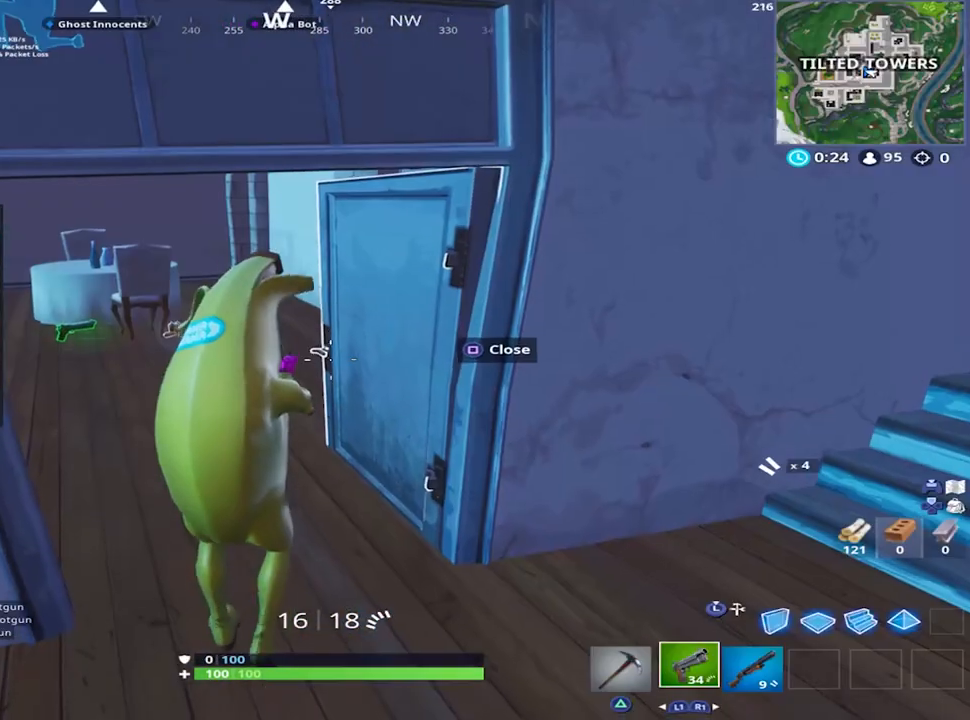
{"buttons": [], "left_stick": "up-left", "right_stick": "right", "events": [[100, "right_stick", "up-left"], [200, "right_stick", "center"], [284, "right_stick", "right"]]}
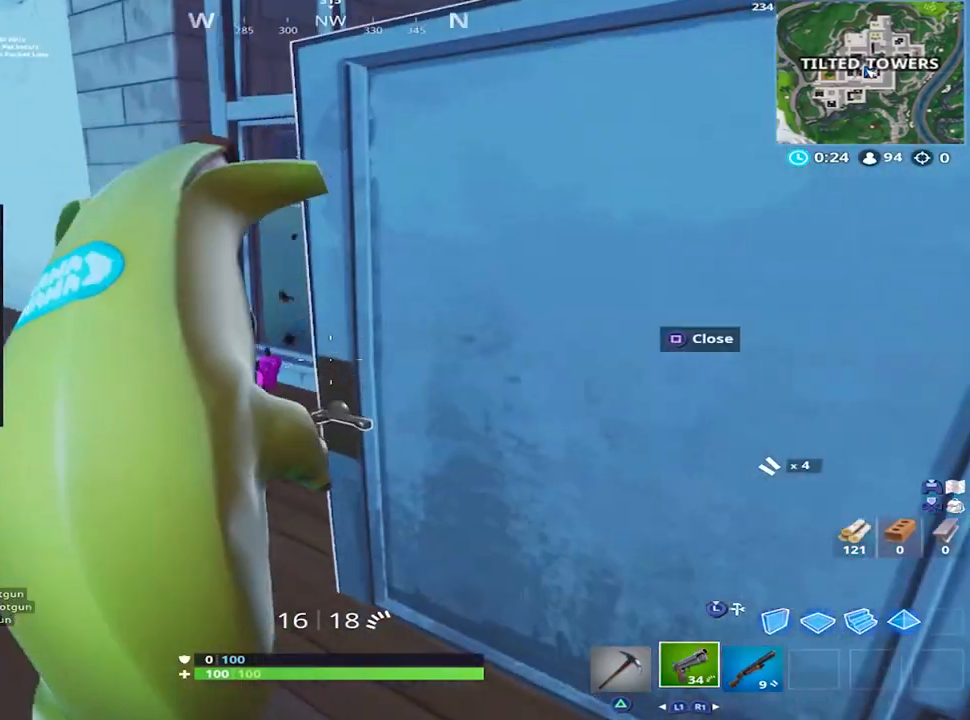
{"buttons": ["DPAD_UP"], "left_stick": "center", "right_stick": "center", "events": [[350, "left_stick", "center"], [367, "right_stick", "center"], [433, "DPAD_UP", "down"]]}
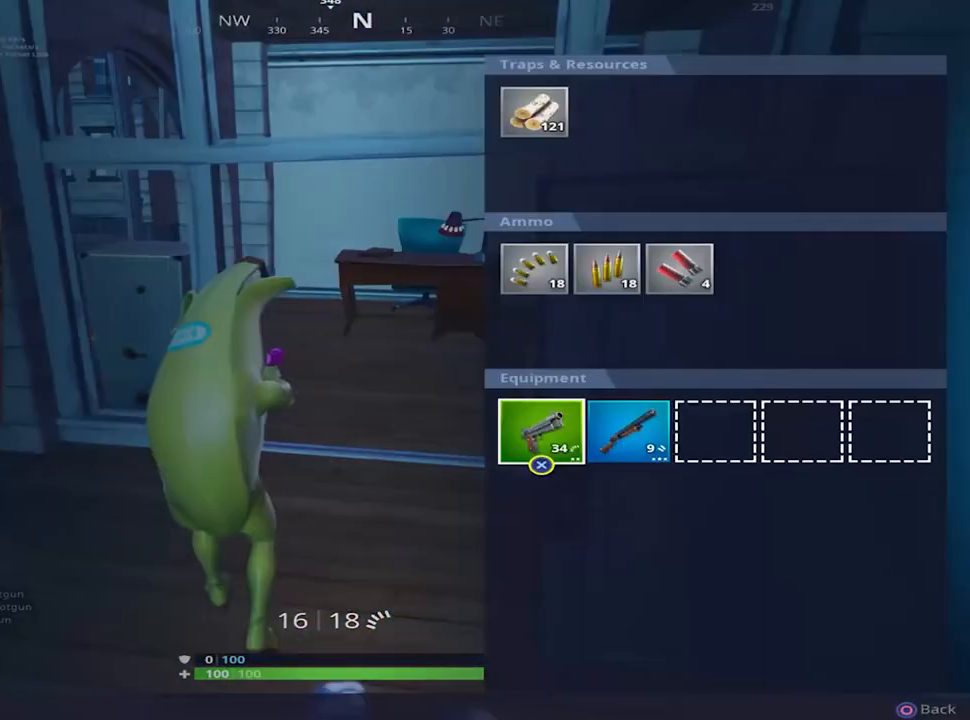
{"buttons": [], "left_stick": "up-left", "right_stick": "left", "events": [[17, "DPAD_UP", "up"], [50, "CROSS", "down"], [150, "DPAD_RIGHT", "down"], [167, "CROSS", "up"], [234, "DPAD_RIGHT", "up"], [250, "CROSS", "down"], [250, "right_stick", "left"], [334, "CIRCLE", "down"], [367, "CROSS", "up"], [401, "CIRCLE", "up"], [484, "left_stick", "up-left"]]}
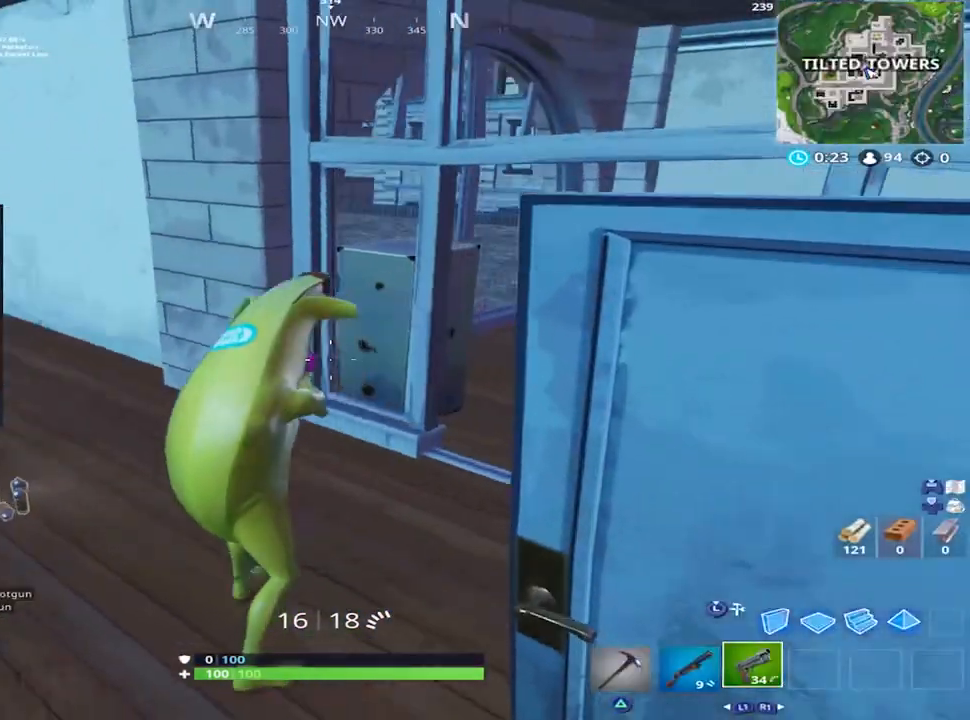
{"buttons": [], "left_stick": "up", "right_stick": "down", "events": [[166, "left_stick", "up"], [250, "right_stick", "down-left"], [433, "right_stick", "down"]]}
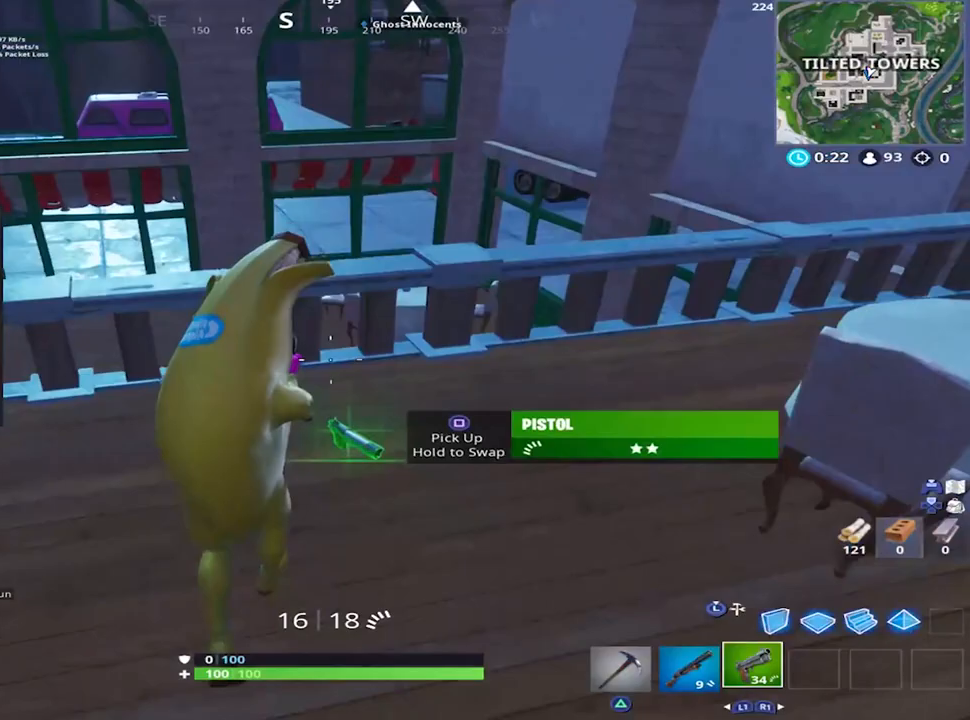
{"buttons": [], "left_stick": "left", "right_stick": "up-right", "events": [[34, "CROSS", "down"], [34, "left_stick", "up-left"], [84, "right_stick", "down-right"], [150, "CROSS", "up"], [284, "right_stick", "right"], [334, "left_stick", "left"], [367, "R1", "down"], [451, "R1", "up"], [501, "right_stick", "up-right"]]}
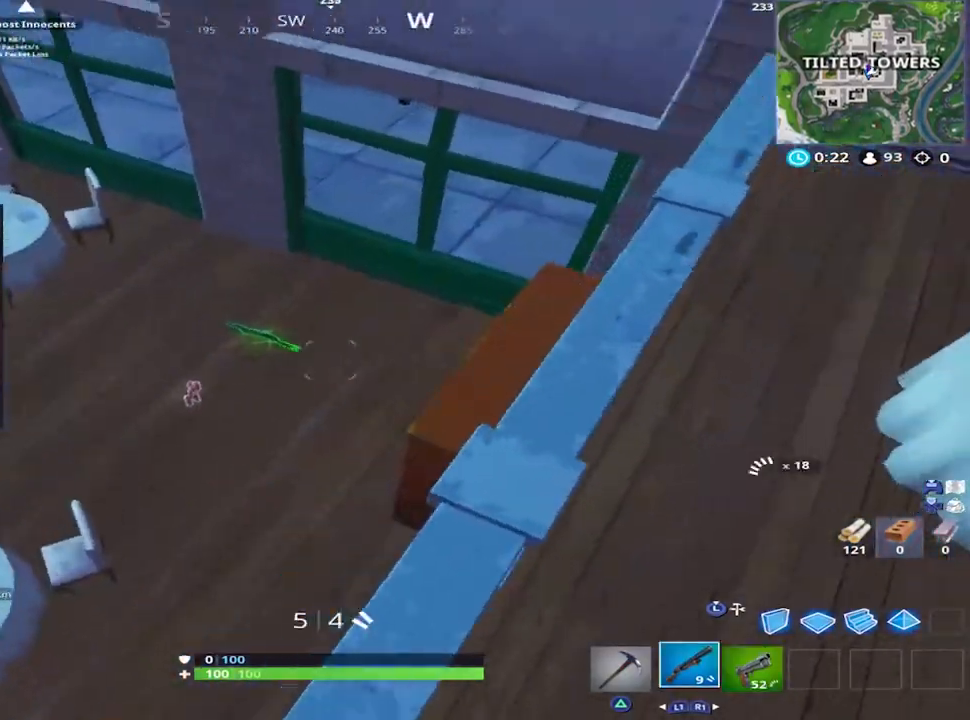
{"buttons": [], "left_stick": "up", "right_stick": "up-right", "events": [[50, "left_stick", "up"]]}
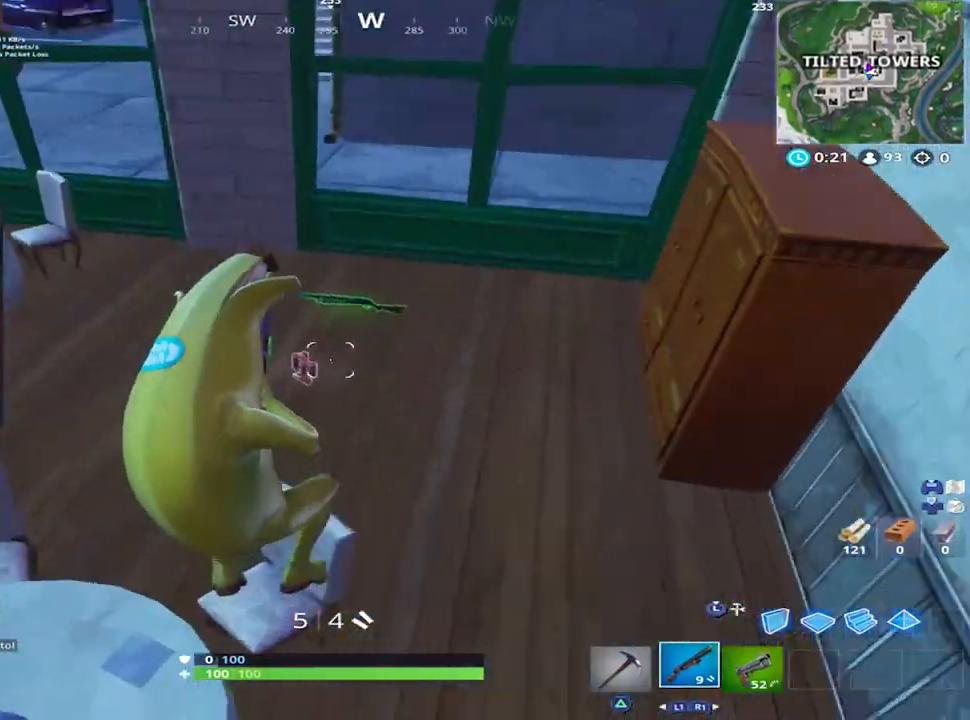
{"buttons": [], "left_stick": "up-left", "right_stick": "up-left", "events": [[84, "right_stick", "center"], [100, "SQUARE", "down"], [167, "SQUARE", "up"], [234, "left_stick", "up-left"], [317, "right_stick", "left"], [417, "right_stick", "up-left"]]}
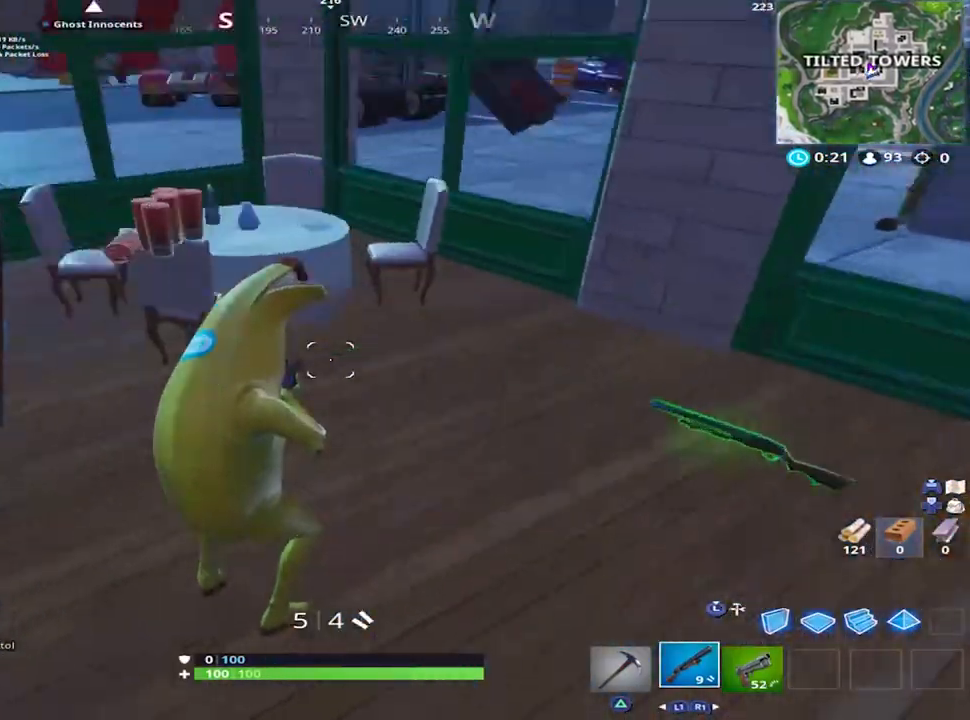
{"buttons": [], "left_stick": "up", "right_stick": "up-left", "events": [[100, "left_stick", "up"], [200, "right_stick", "left"], [400, "right_stick", "center"], [500, "right_stick", "up-left"]]}
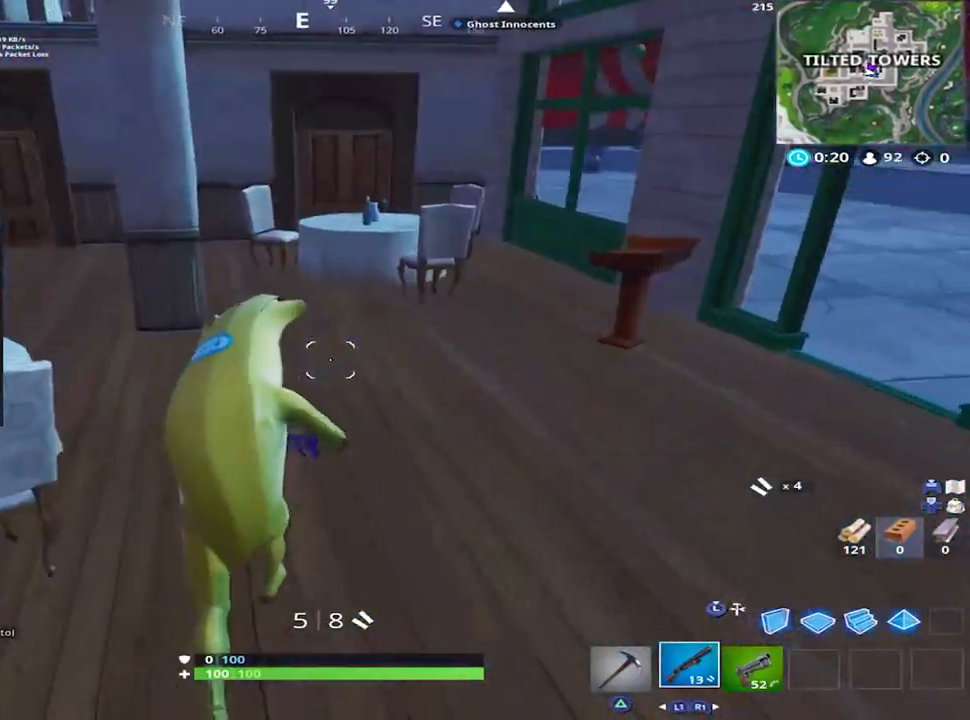
{"buttons": [], "left_stick": "down-right", "right_stick": "right", "events": [[217, "right_stick", "right"], [317, "left_stick", "left"], [434, "left_stick", "down-right"]]}
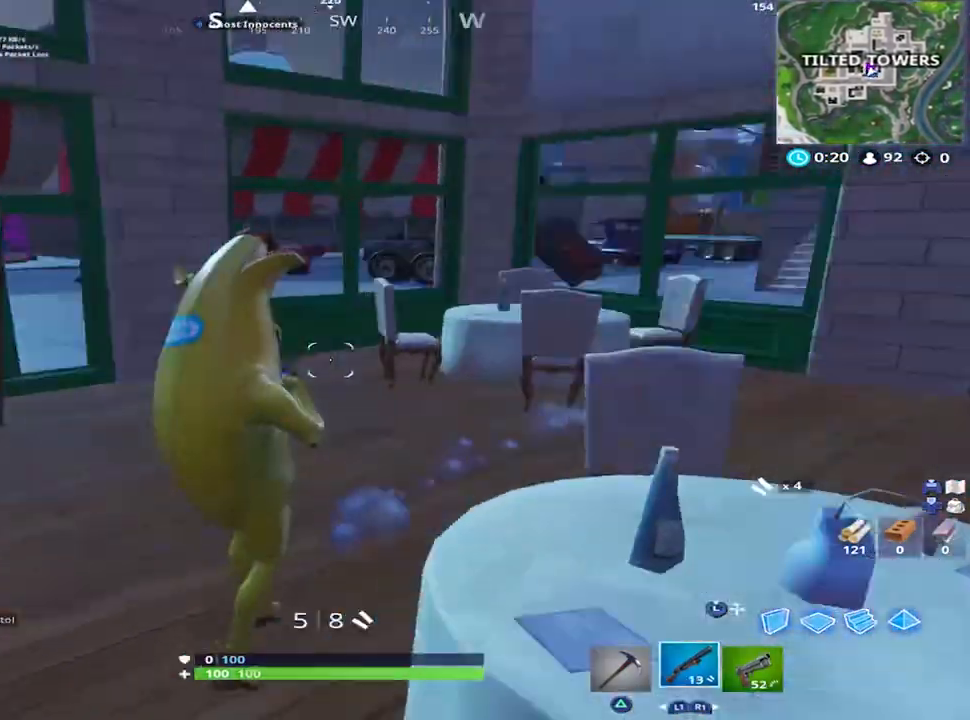
{"buttons": ["L2"], "left_stick": "center", "right_stick": "right", "events": [[16, "left_stick", "center"], [83, "L2", "down"], [133, "right_stick", "center"], [250, "right_stick", "down-right"], [317, "right_stick", "right"]]}
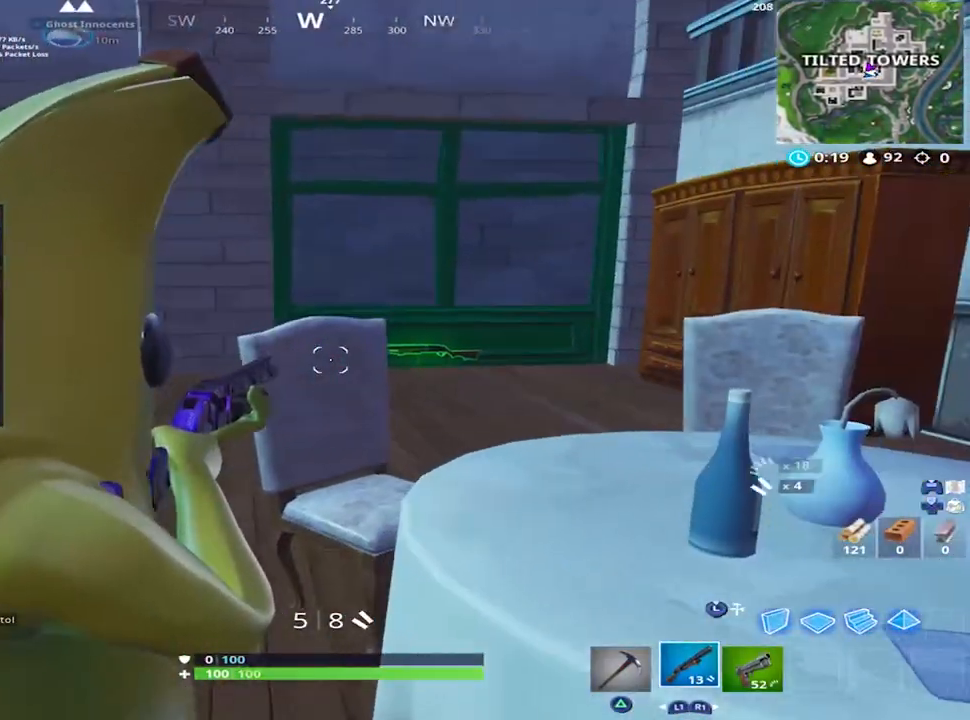
{"buttons": ["L2"], "left_stick": "left", "right_stick": "right", "events": [[17, "left_stick", "down-left"], [33, "right_stick", "center"], [117, "left_stick", "left"], [117, "right_stick", "right"]]}
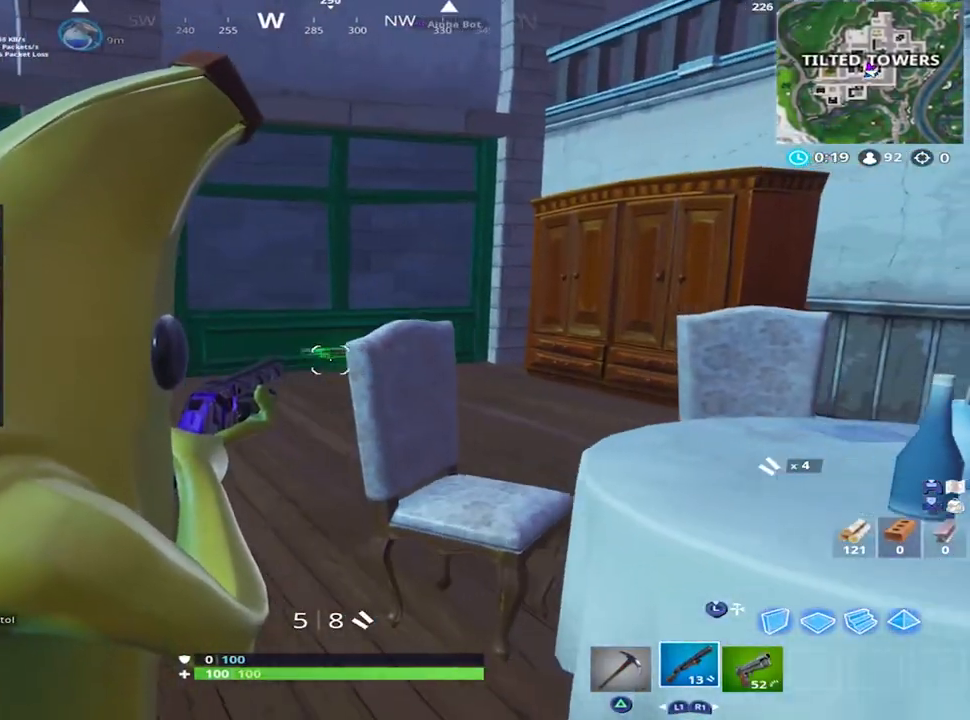
{"buttons": ["L2"], "left_stick": "center", "right_stick": "right", "events": [[100, "left_stick", "center"], [317, "DPAD_LEFT", "down"], [400, "DPAD_LEFT", "up"]]}
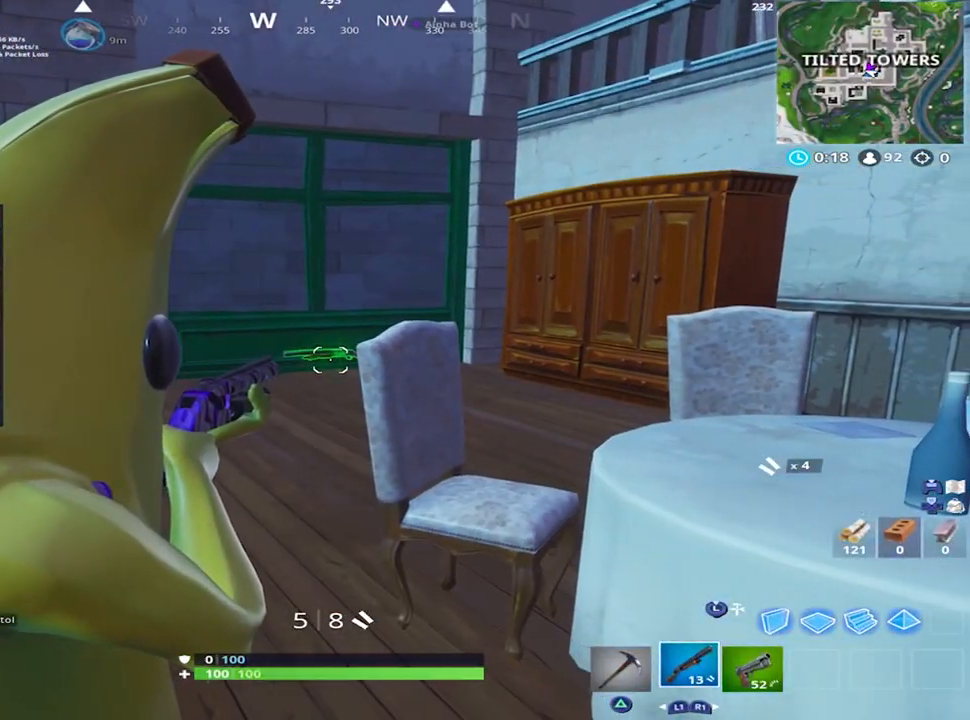
{"buttons": [], "left_stick": "up-right", "right_stick": "right", "events": [[67, "right_stick", "center"], [100, "L2", "up"], [167, "left_stick", "down-right"], [284, "right_stick", "down-right"], [467, "right_stick", "right"], [484, "left_stick", "up-right"]]}
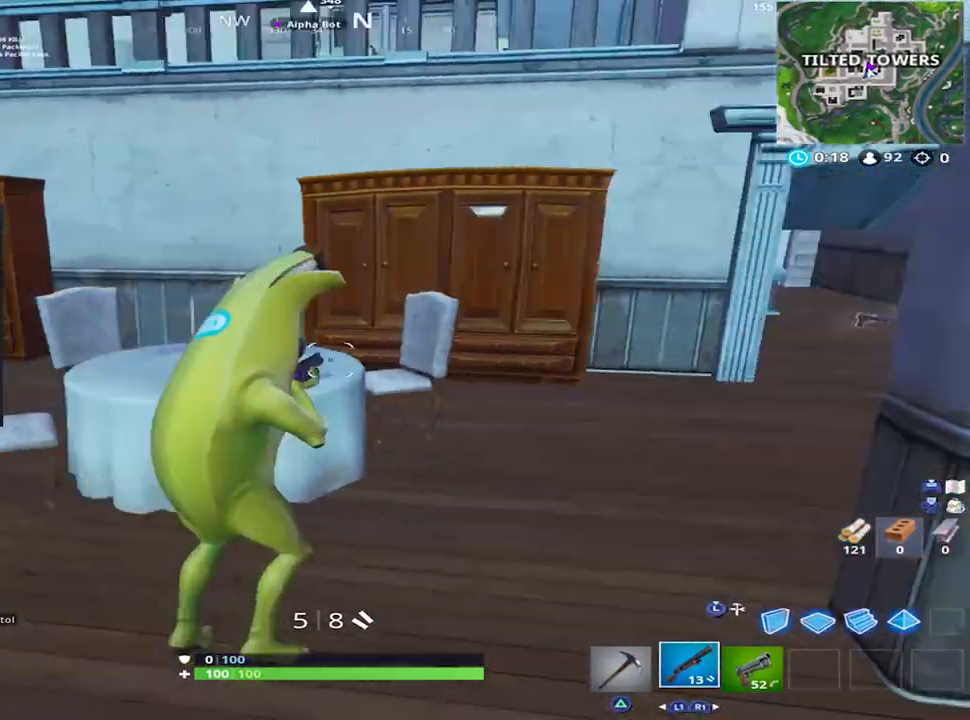
{"buttons": [], "left_stick": "up", "right_stick": "center", "events": [[100, "left_stick", "up"], [183, "right_stick", "center"], [317, "right_stick", "right"], [467, "right_stick", "center"]]}
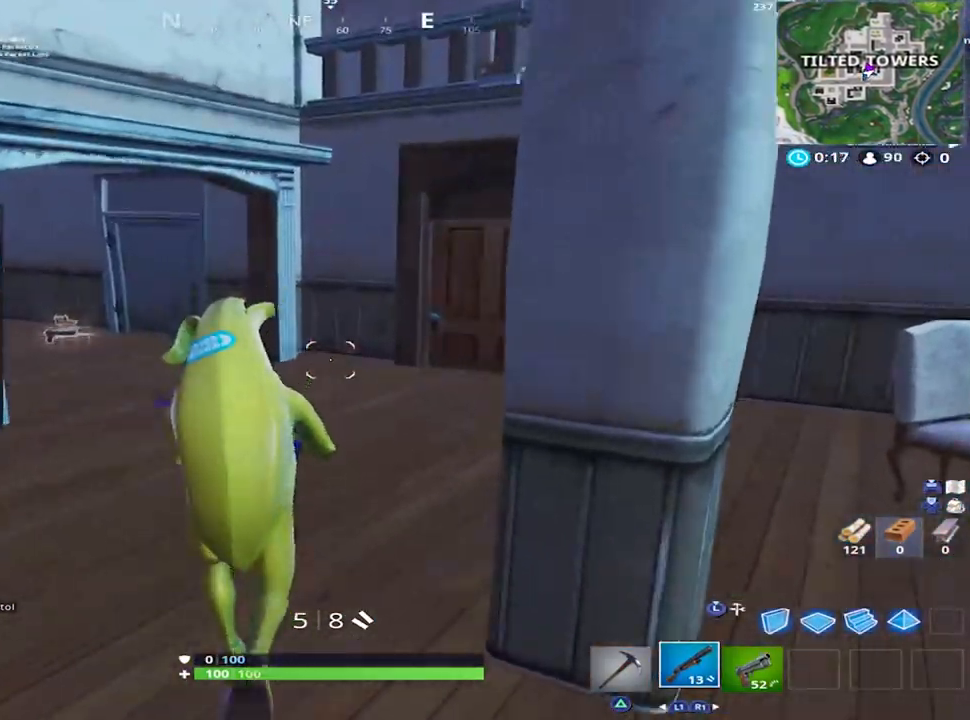
{"buttons": ["SQUARE"], "left_stick": "up-left", "right_stick": "center", "events": [[50, "right_stick", "left"], [217, "right_stick", "right"], [350, "right_stick", "center"], [401, "left_stick", "up-left"], [484, "SQUARE", "down"]]}
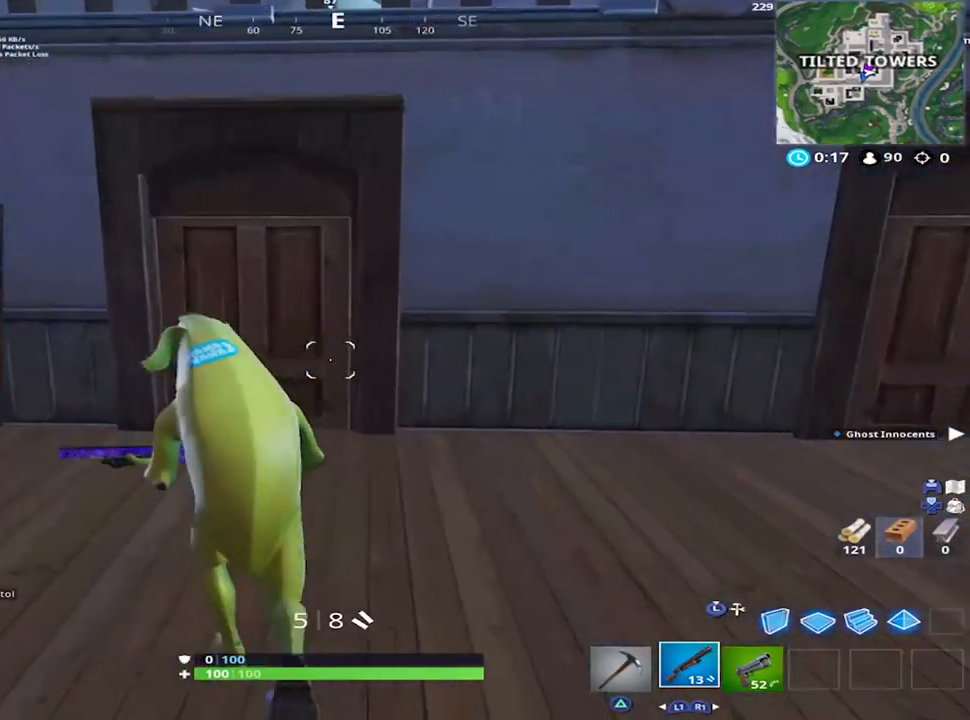
{"buttons": [], "left_stick": "up-right", "right_stick": "right", "events": [[50, "SQUARE", "up"], [150, "SQUARE", "down"], [183, "SQUARE", "up"], [233, "left_stick", "up"], [250, "SQUARE", "down"], [317, "SQUARE", "up"], [333, "left_stick", "up-right"], [483, "right_stick", "right"]]}
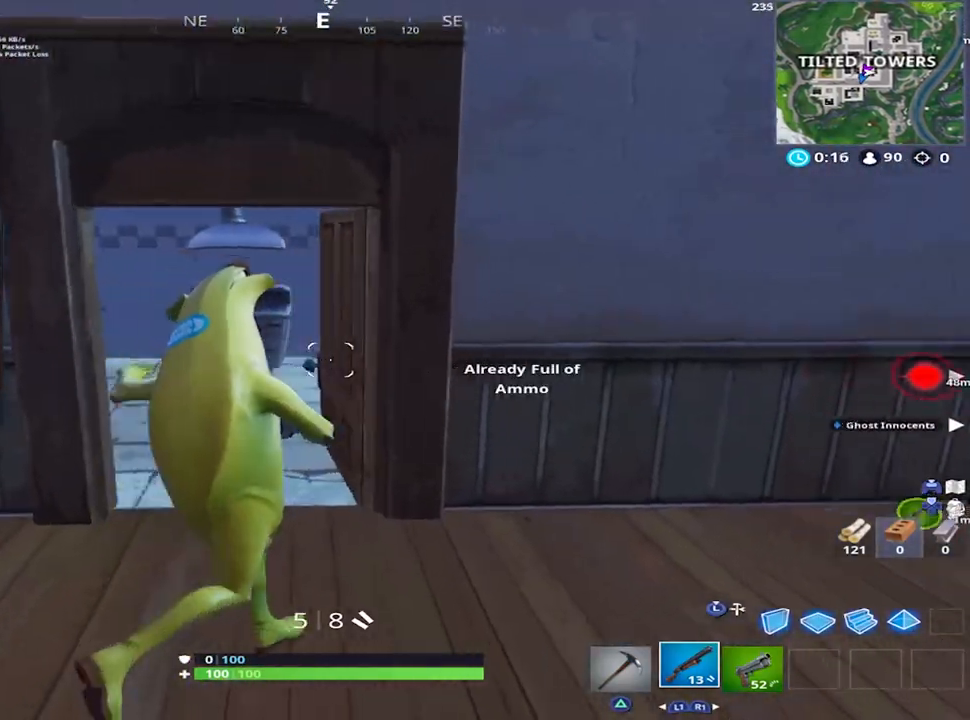
{"buttons": [], "left_stick": "up-right", "right_stick": "center", "events": [[134, "right_stick", "center"], [300, "right_stick", "right"], [467, "right_stick", "center"]]}
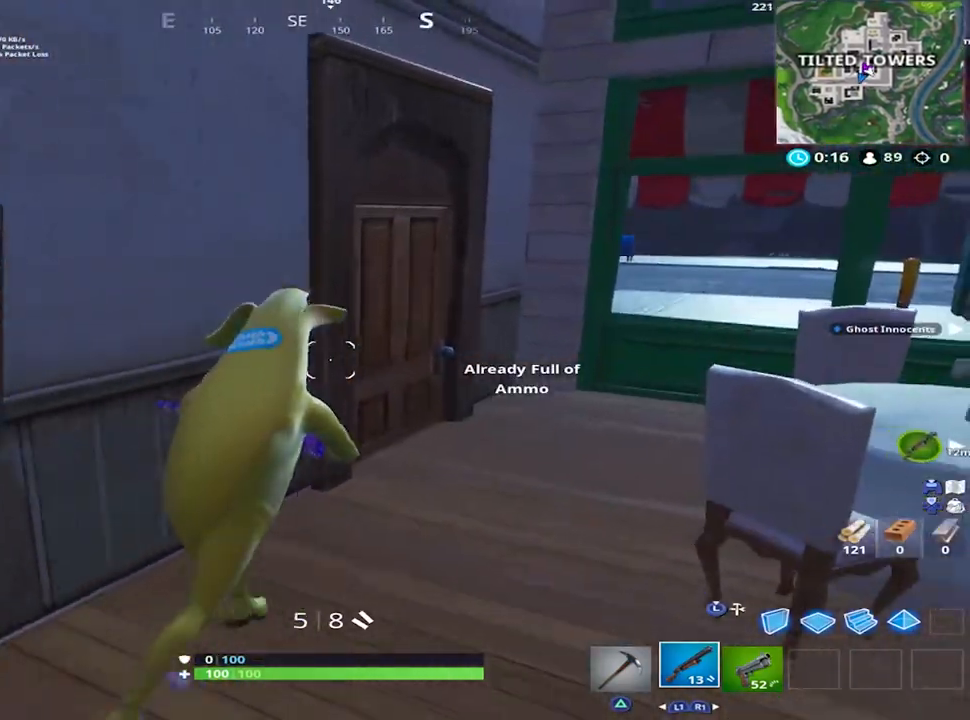
{"buttons": [], "left_stick": "up-right", "right_stick": "center", "events": [[50, "SQUARE", "down"], [133, "SQUARE", "up"], [233, "right_stick", "down-left"], [450, "SQUARE", "down"], [450, "right_stick", "center"], [500, "SQUARE", "up"]]}